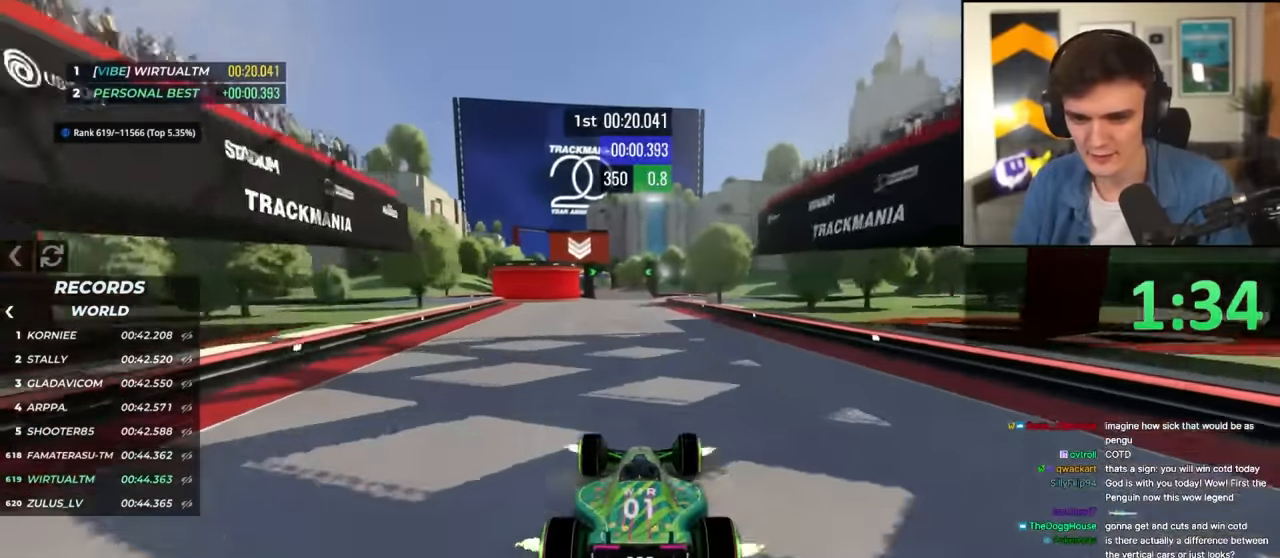
Gameplay with keyboard; each line is a JSON object with the keys held at the frame after it. "events" lists presses ("down") and releases ("up") of "brake", "down", "left", "right" and "up" between this image and that frame as [ms after this image, input, new state], when the widget could be followed in between. No other keys are recorded. Mouse input is not recorded. Key names are as the overlay labels them; some are game actions (e.g. jump) rather than physical keys.
{"keys": ["up"], "events": [[200, "left", "down"], [250, "left", "up"]]}
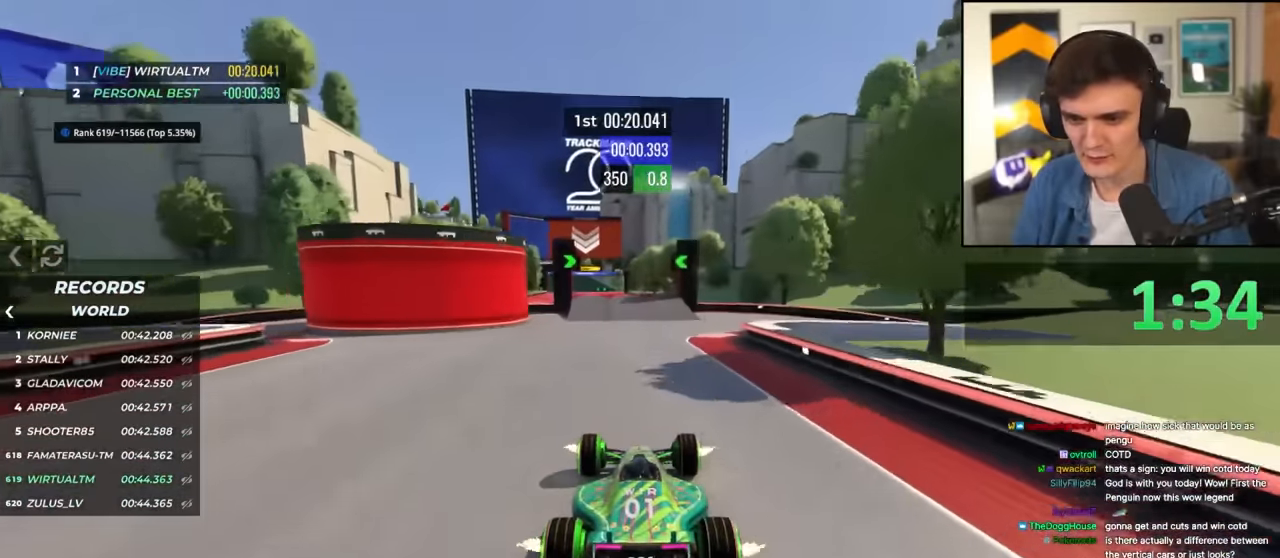
{"keys": ["up"], "events": [[184, "left", "down"], [317, "left", "up"], [367, "left", "down"], [500, "left", "up"]]}
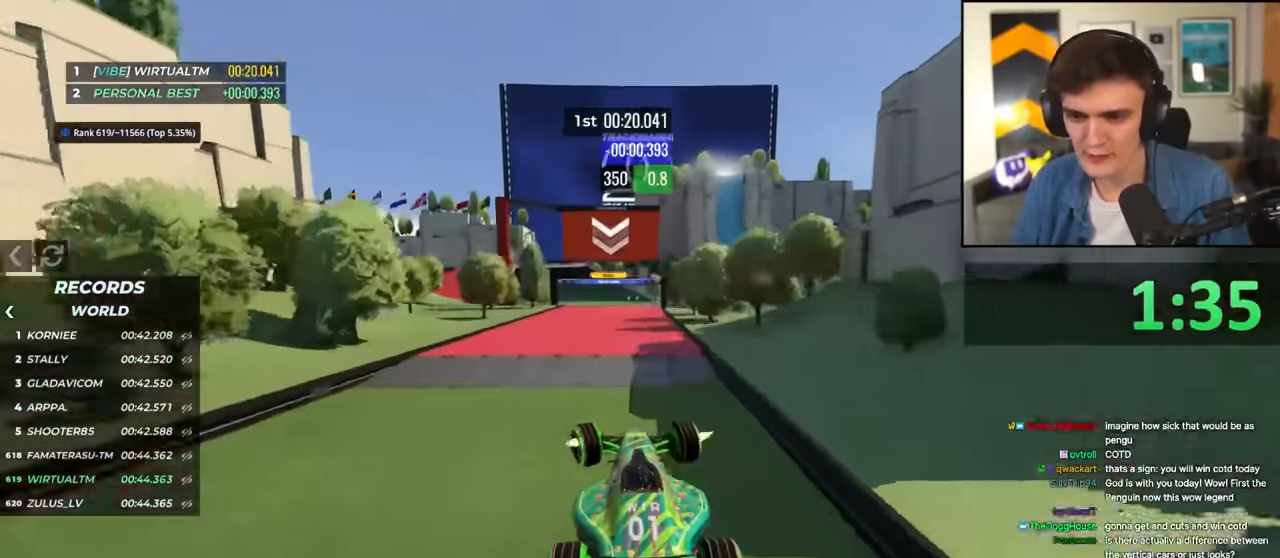
{"keys": ["right", "up"], "events": [[100, "left", "down"], [150, "left", "up"], [200, "right", "down"], [284, "right", "up"], [334, "left", "down"], [384, "left", "up"], [434, "right", "down"]]}
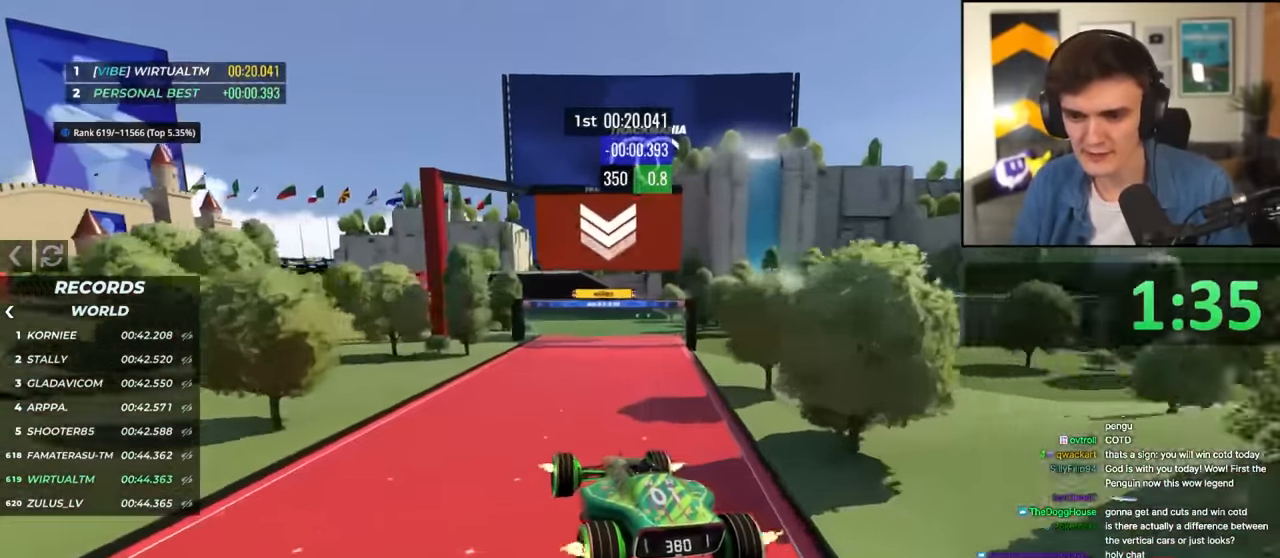
{"keys": ["up"], "events": [[217, "right", "up"]]}
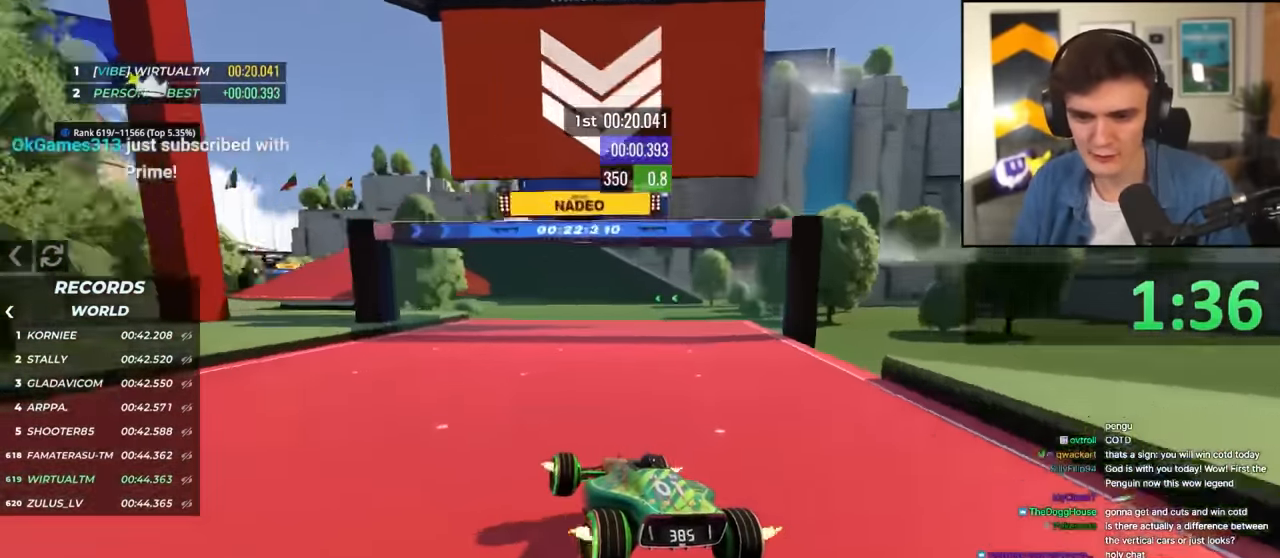
{"keys": ["left", "up"], "events": [[84, "left", "down"]]}
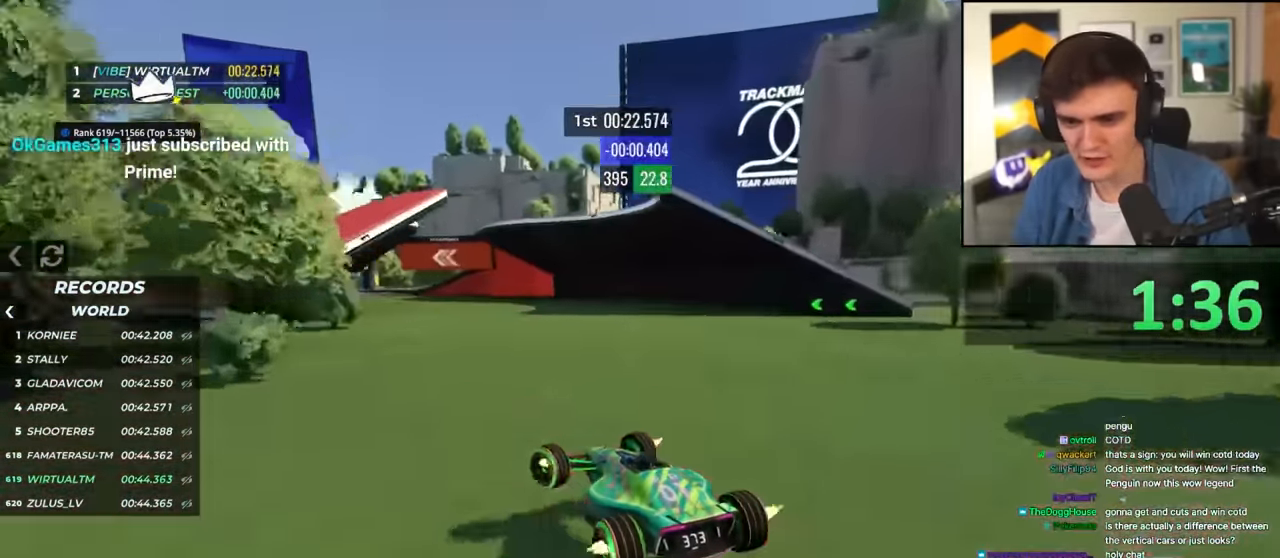
{"keys": ["left", "up"], "events": [[284, "left", "up"], [434, "left", "down"]]}
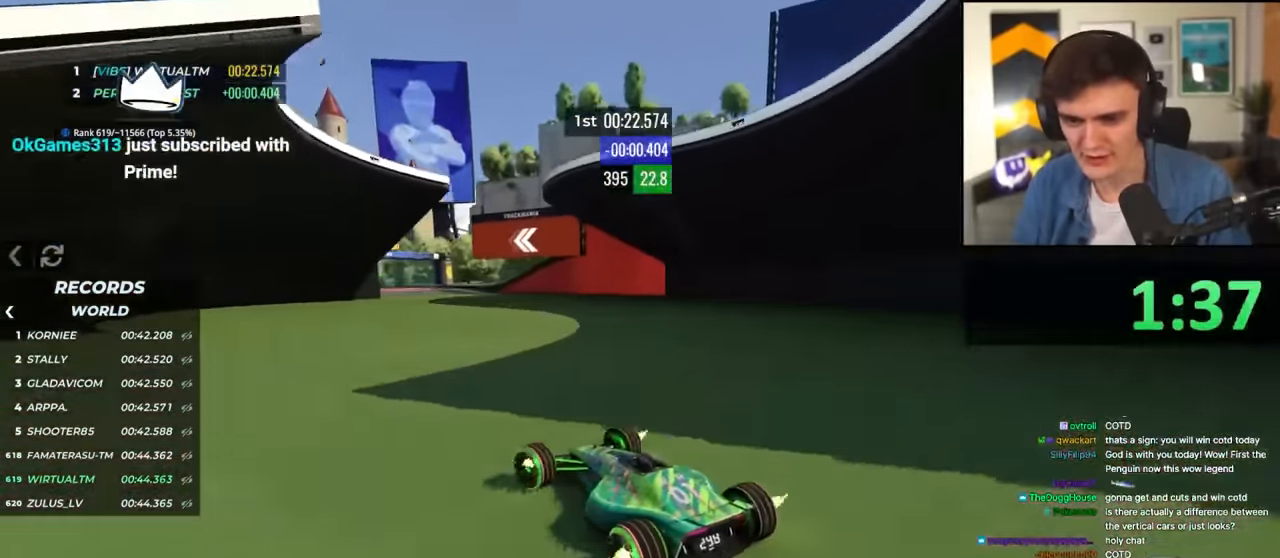
{"keys": ["up"], "events": [[67, "left", "up"], [117, "left", "down"], [250, "left", "up"]]}
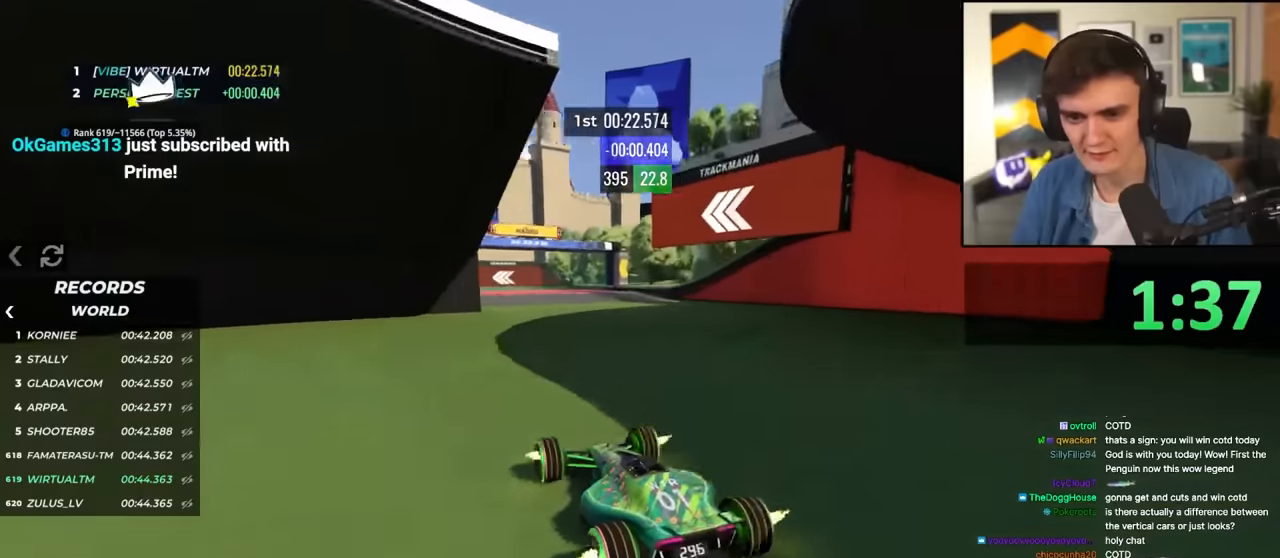
{"keys": ["up"], "events": [[134, "left", "down"], [417, "left", "up"]]}
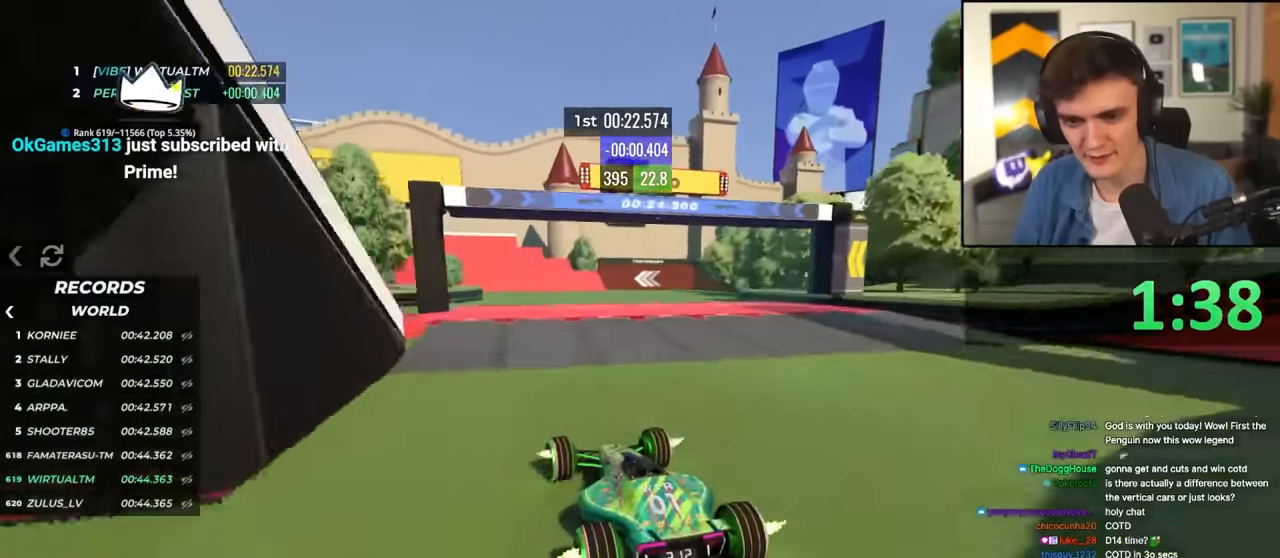
{"keys": ["left", "up"], "events": [[50, "left", "down"], [234, "left", "up"], [434, "left", "down"]]}
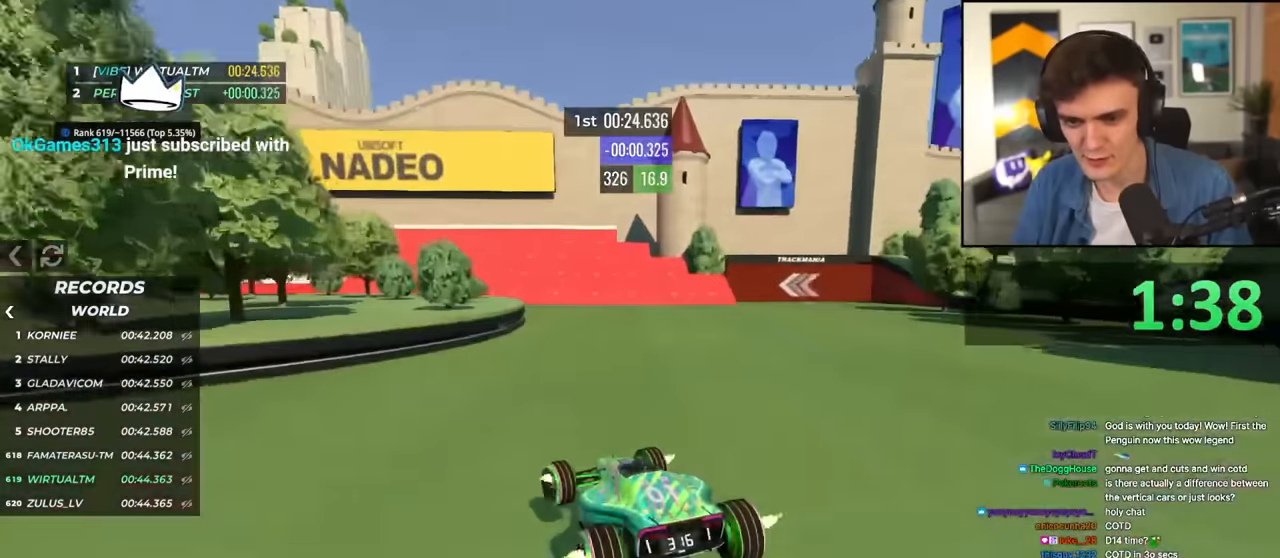
{"keys": ["left", "up"], "events": [[117, "left", "up"], [484, "left", "down"]]}
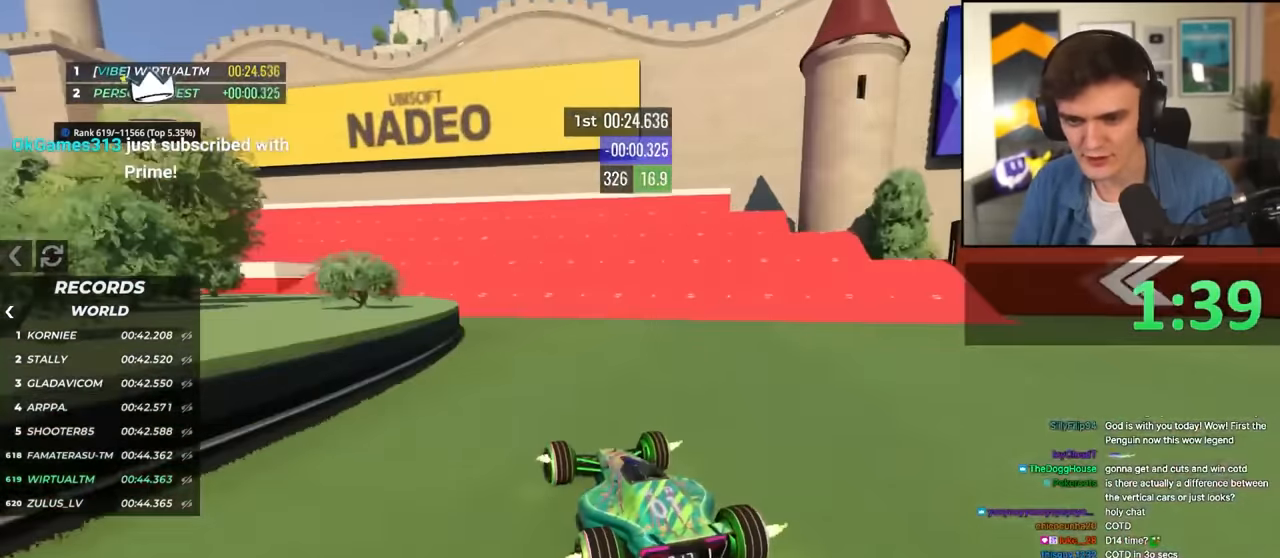
{"keys": ["left", "up"], "events": [[134, "left", "up"], [367, "left", "down"], [450, "left", "up"], [500, "left", "down"]]}
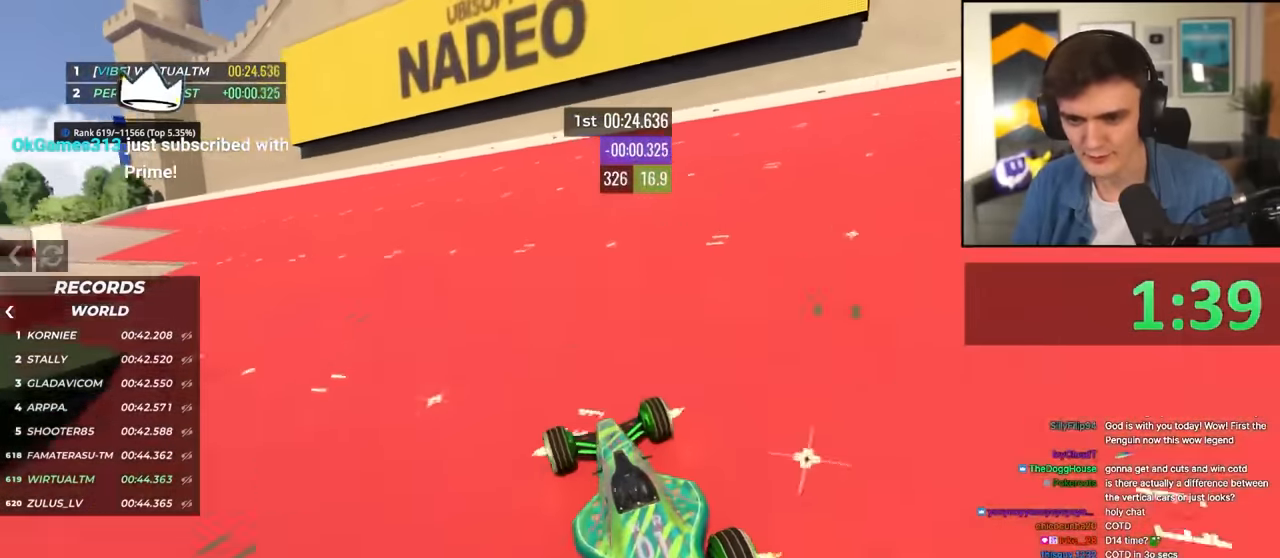
{"keys": ["right", "up"], "events": [[384, "left", "up"], [434, "right", "down"]]}
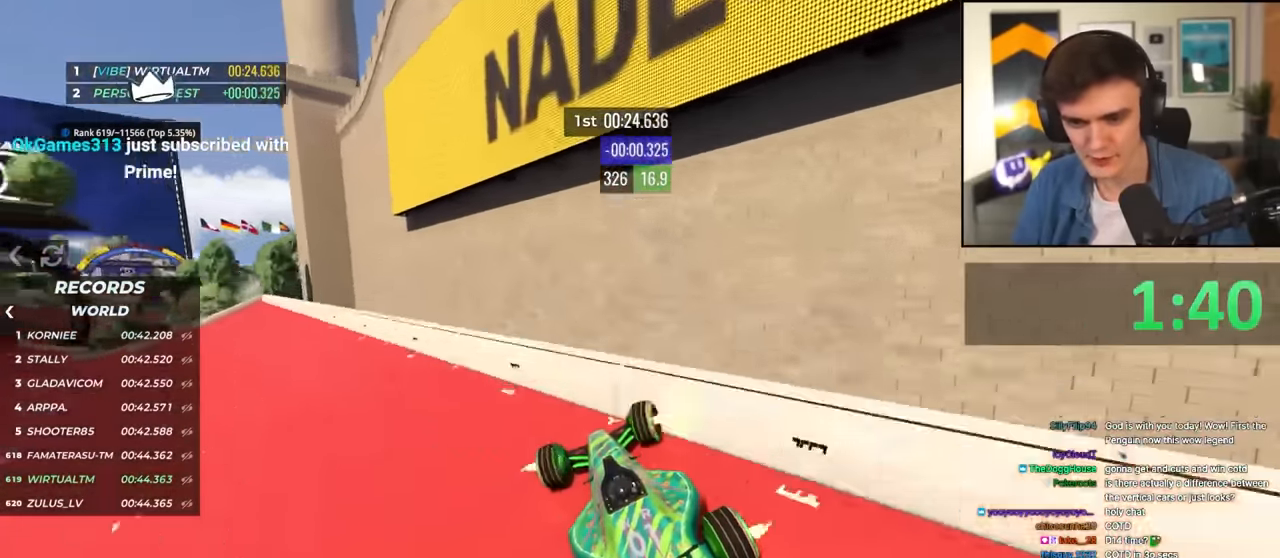
{"keys": ["left", "up"], "events": [[167, "right", "up"], [250, "left", "down"], [300, "left", "up"], [450, "left", "down"]]}
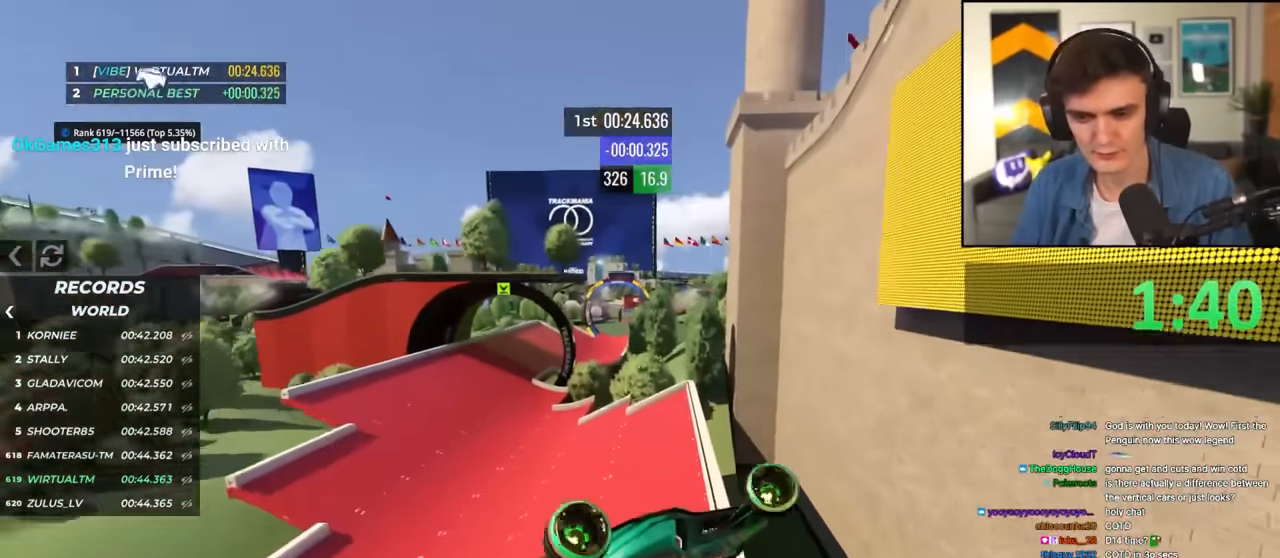
{"keys": ["up"], "events": [[184, "left", "up"], [217, "right", "down"], [500, "right", "up"]]}
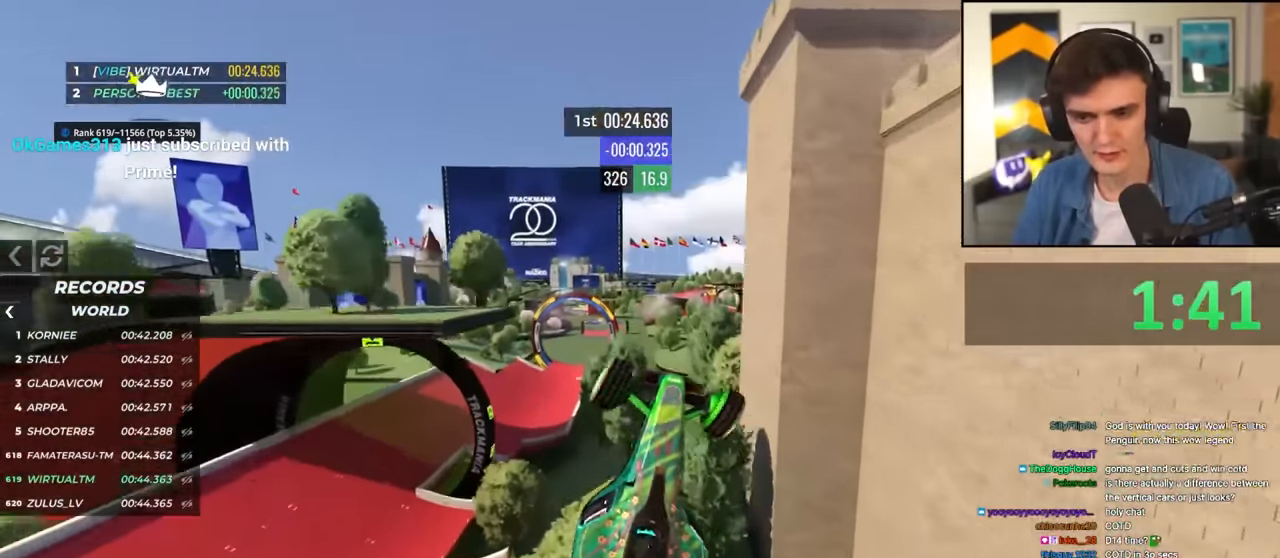
{"keys": ["right", "up"], "events": [[50, "left", "down"], [467, "left", "up"], [484, "right", "down"]]}
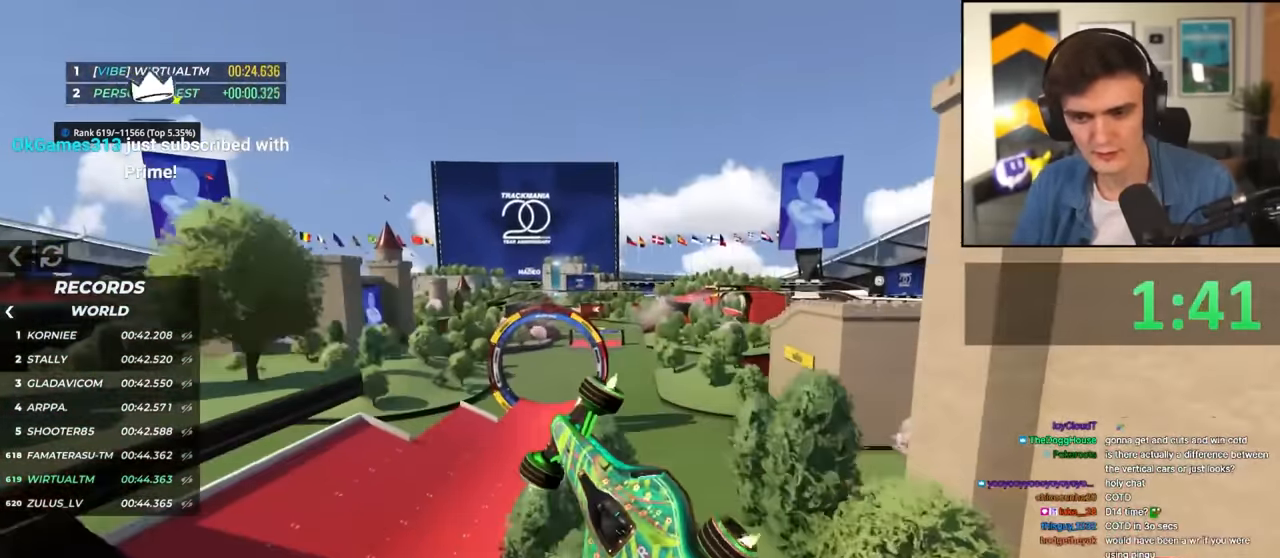
{"keys": ["right", "up"], "events": []}
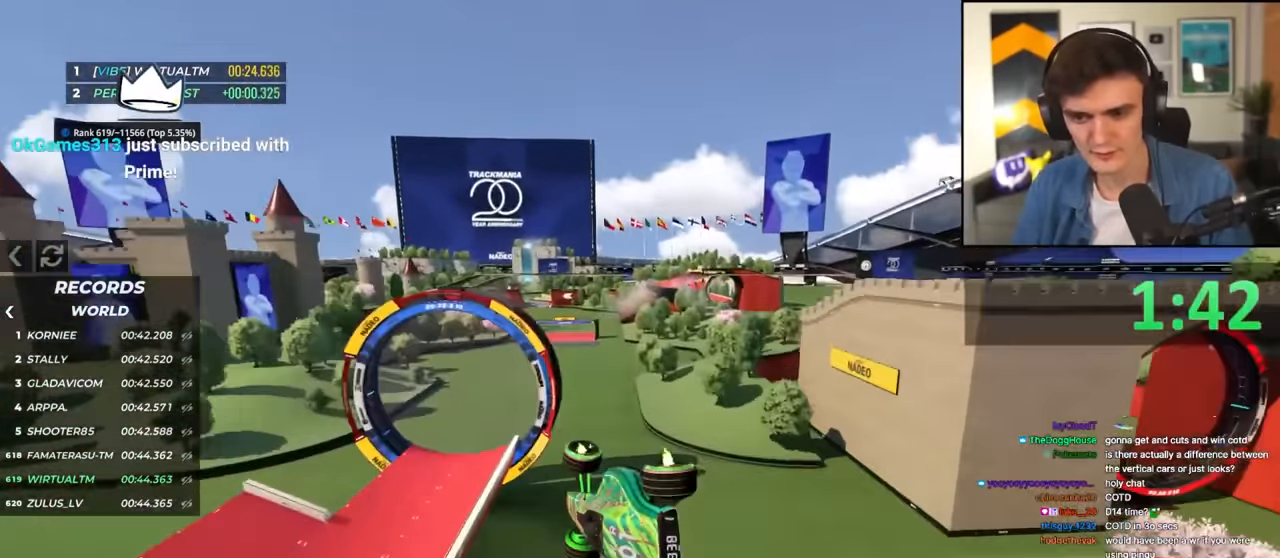
{"keys": ["right", "up"], "events": []}
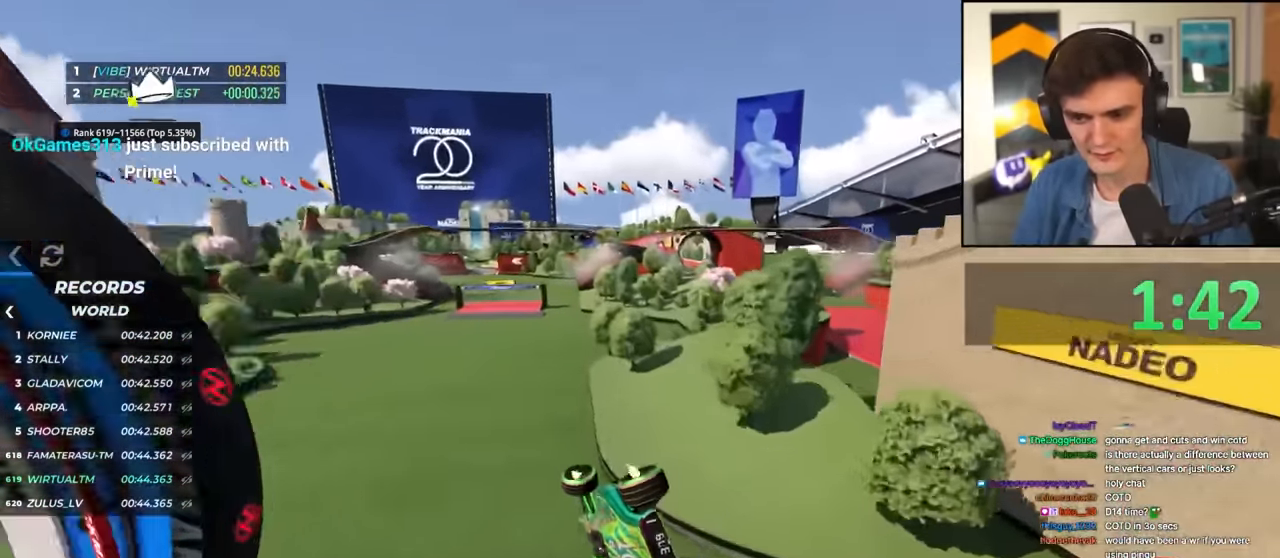
{"keys": ["left", "up"], "events": [[100, "right", "up"], [384, "left", "down"]]}
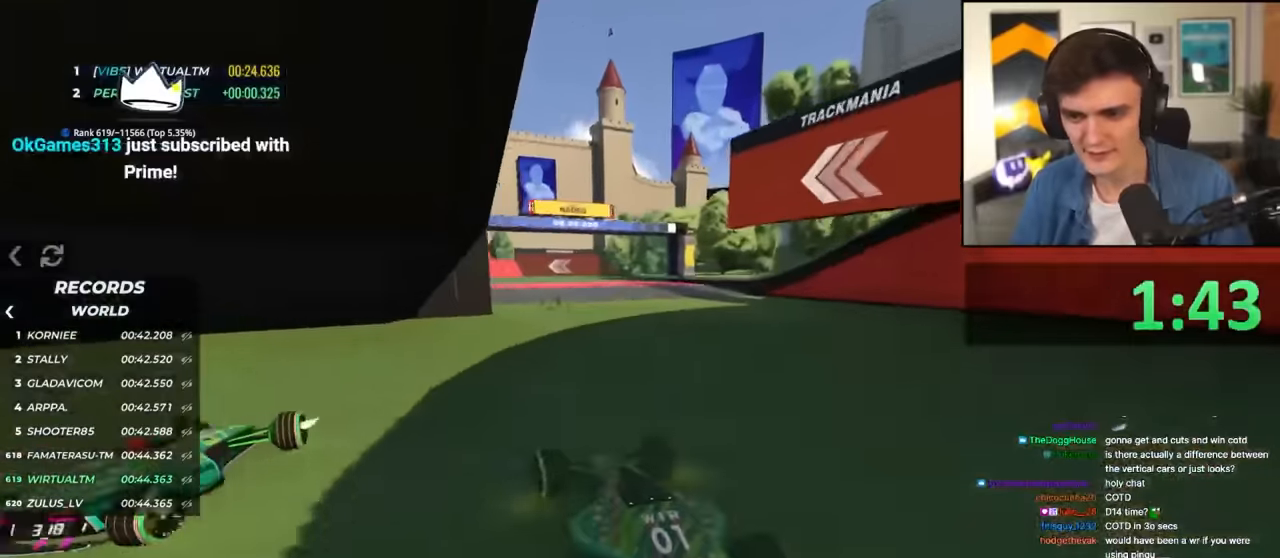
{"keys": [], "events": [[67, "left", "up"], [67, "up", "up"]]}
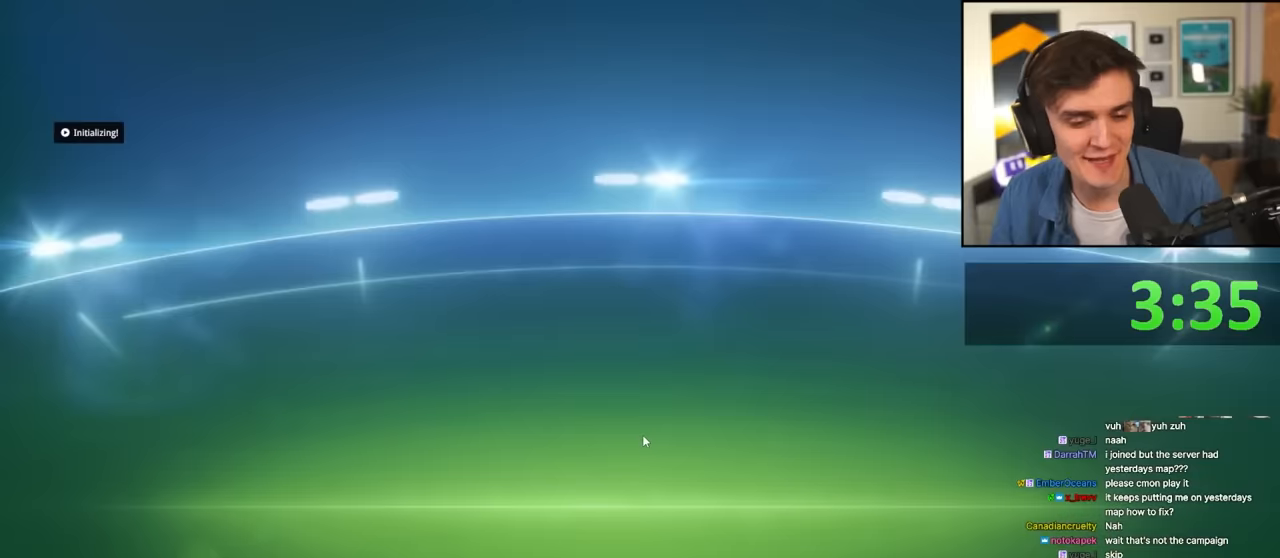
{"keys": [], "events": []}
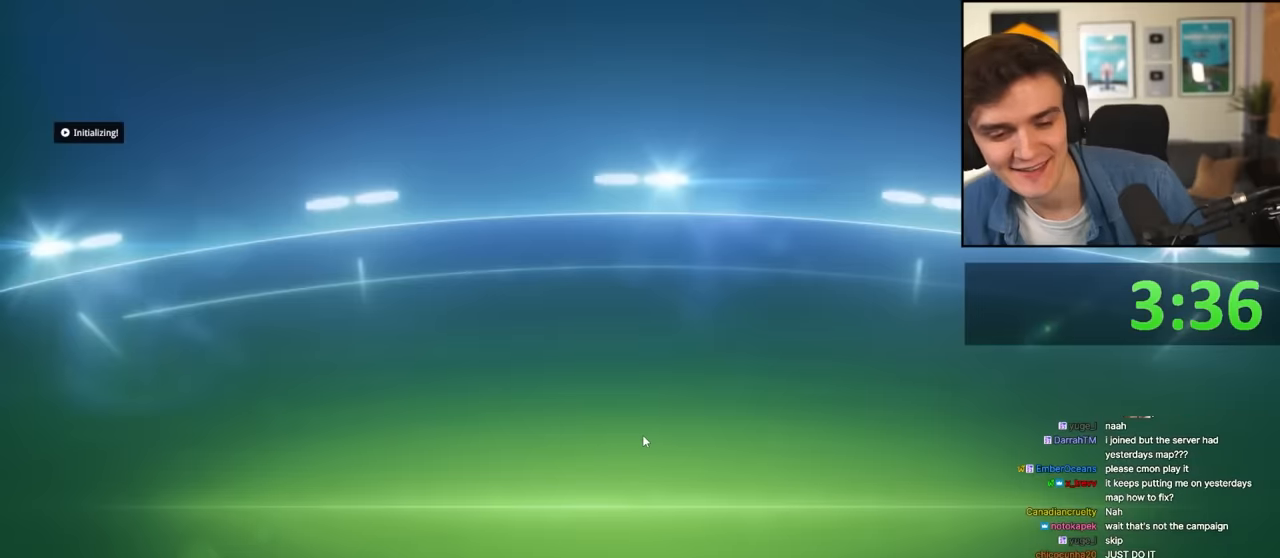
{"keys": ["up"], "events": [[433, "up", "down"]]}
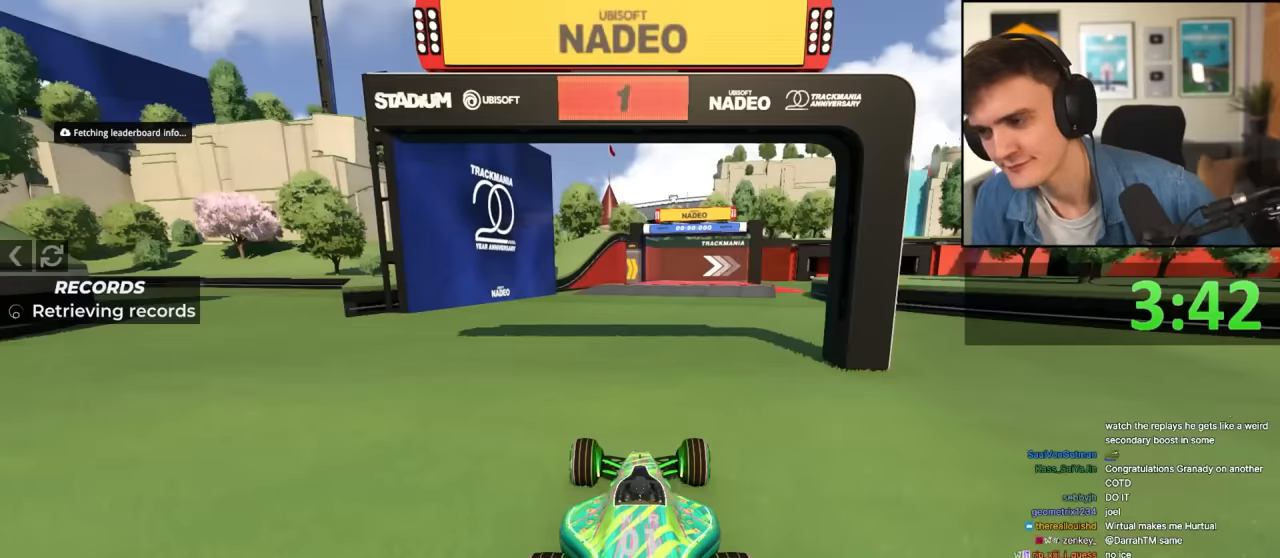
{"keys": ["up"], "events": []}
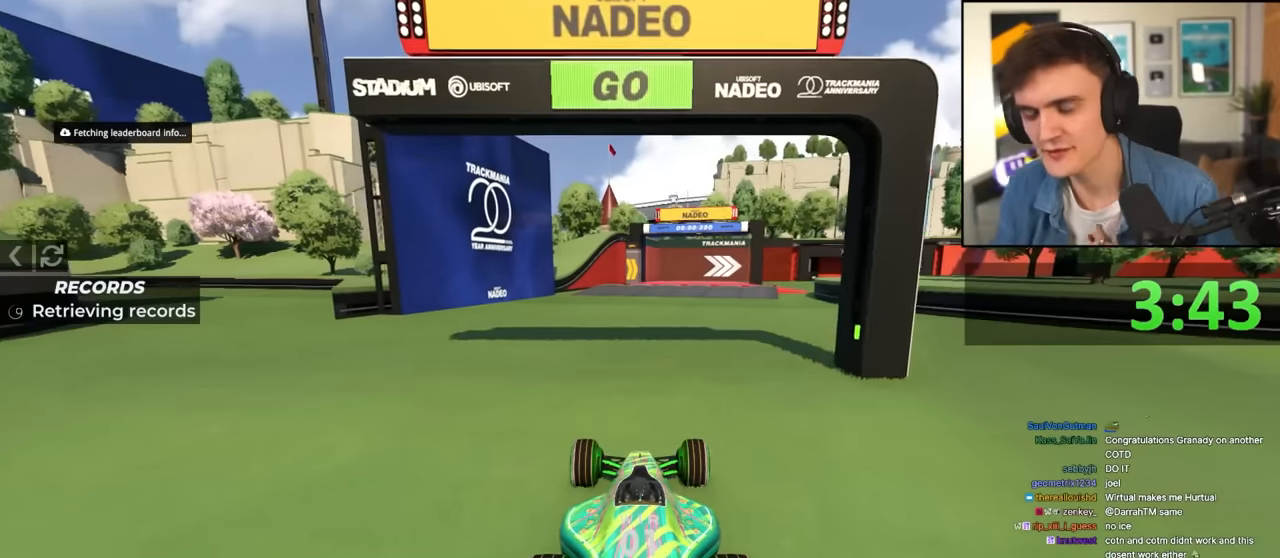
{"keys": ["up"], "events": []}
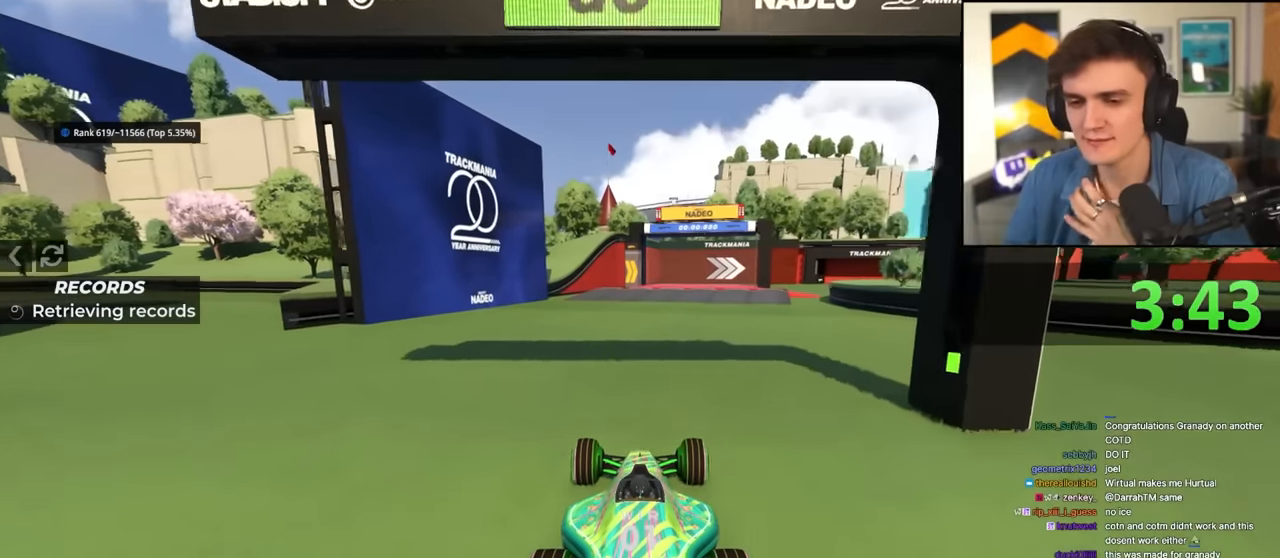
{"keys": ["up"], "events": [[433, "right", "down"], [467, "right", "up"]]}
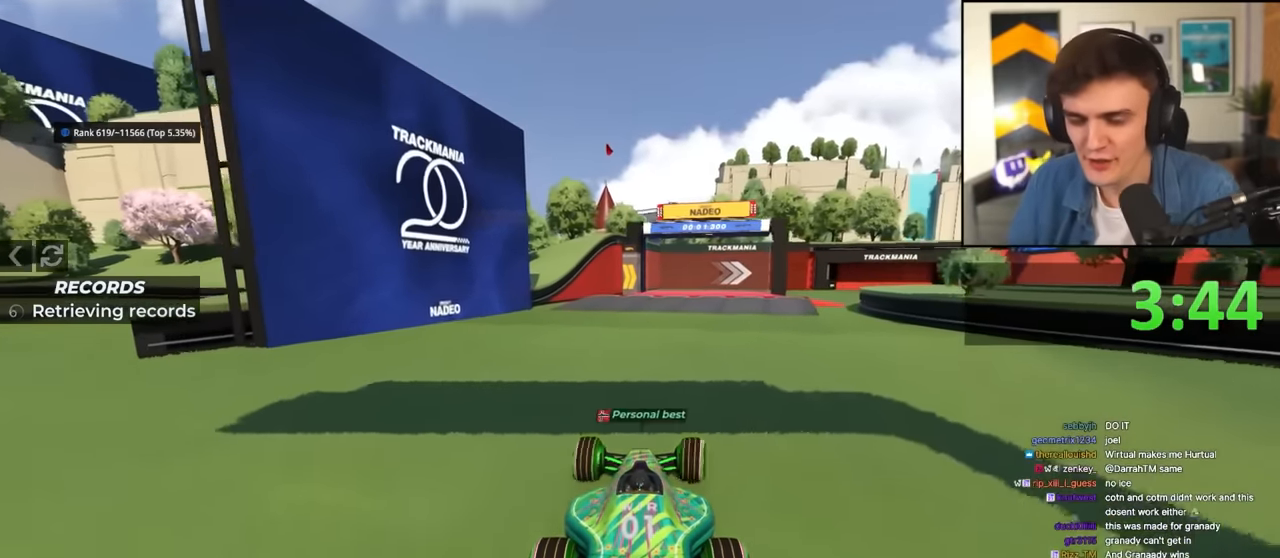
{"keys": ["up"], "events": []}
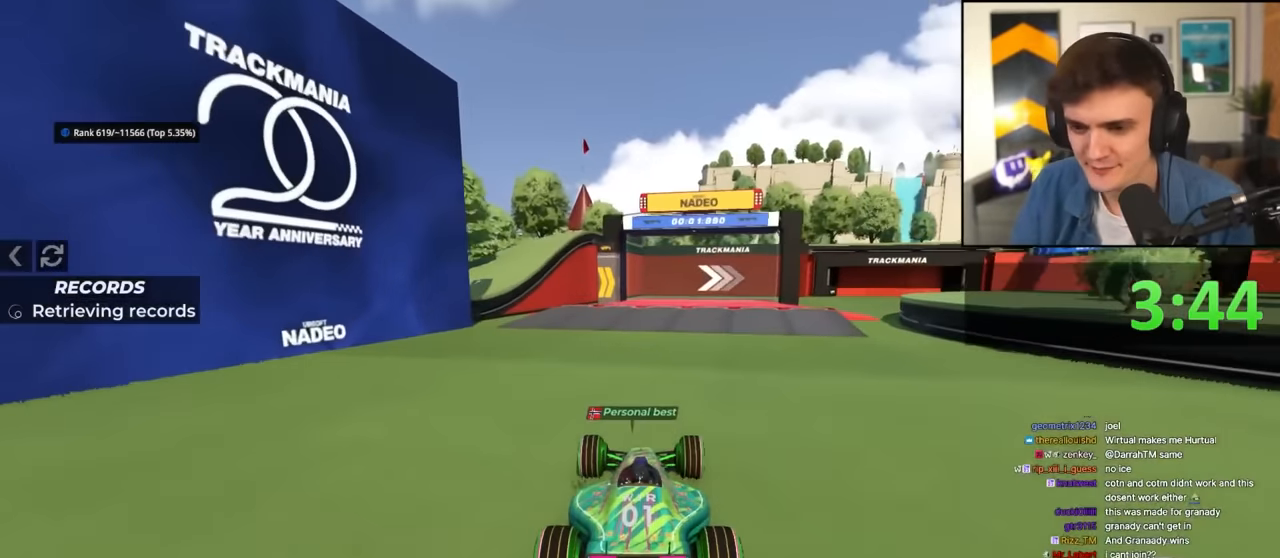
{"keys": ["up"], "events": [[133, "right", "down"], [217, "right", "up"]]}